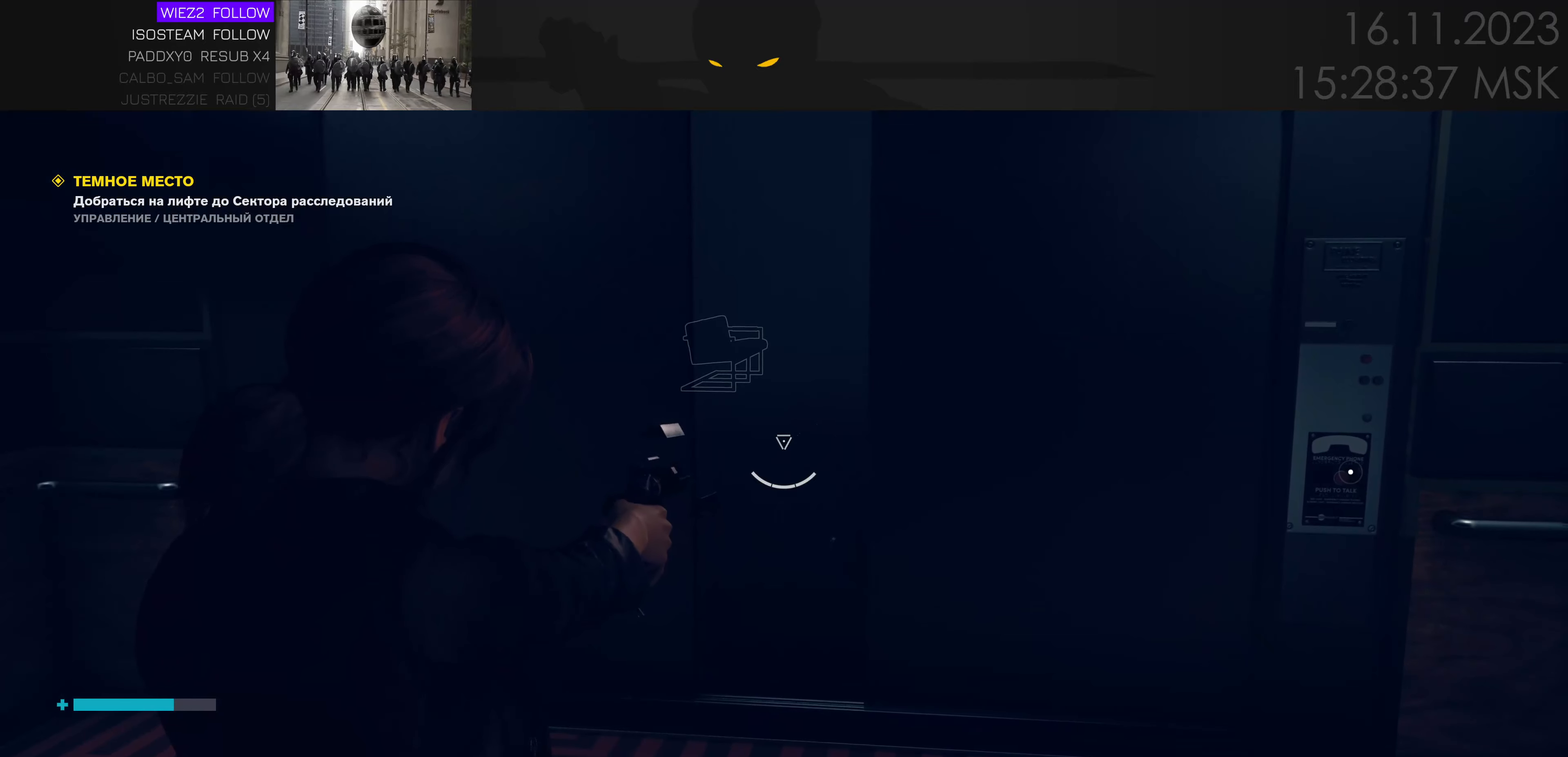
Gameplay with keyboard and mouse; each line is a JSON object with the keys held at the frame after it. "events" lists presses ("down") and releases ("up") of "1", "2", "3", "4", "a", "alt", "c", "caps_lock", "ctrl", "d", "e", "f", "q", "r", "s", "shift", "space", "super", "tab", "tilde", "v", "w", "x" and "z" between this image and that frame as [ms after this image, input, new state], when the widget could be followed in between. No other keys are recorded. Mouse movement is not recorded. Not read: mouse_wheel.
{"keys": ["w"], "events": [[100, "a", "down"], [183, "w", "down"], [266, "a", "up"]]}
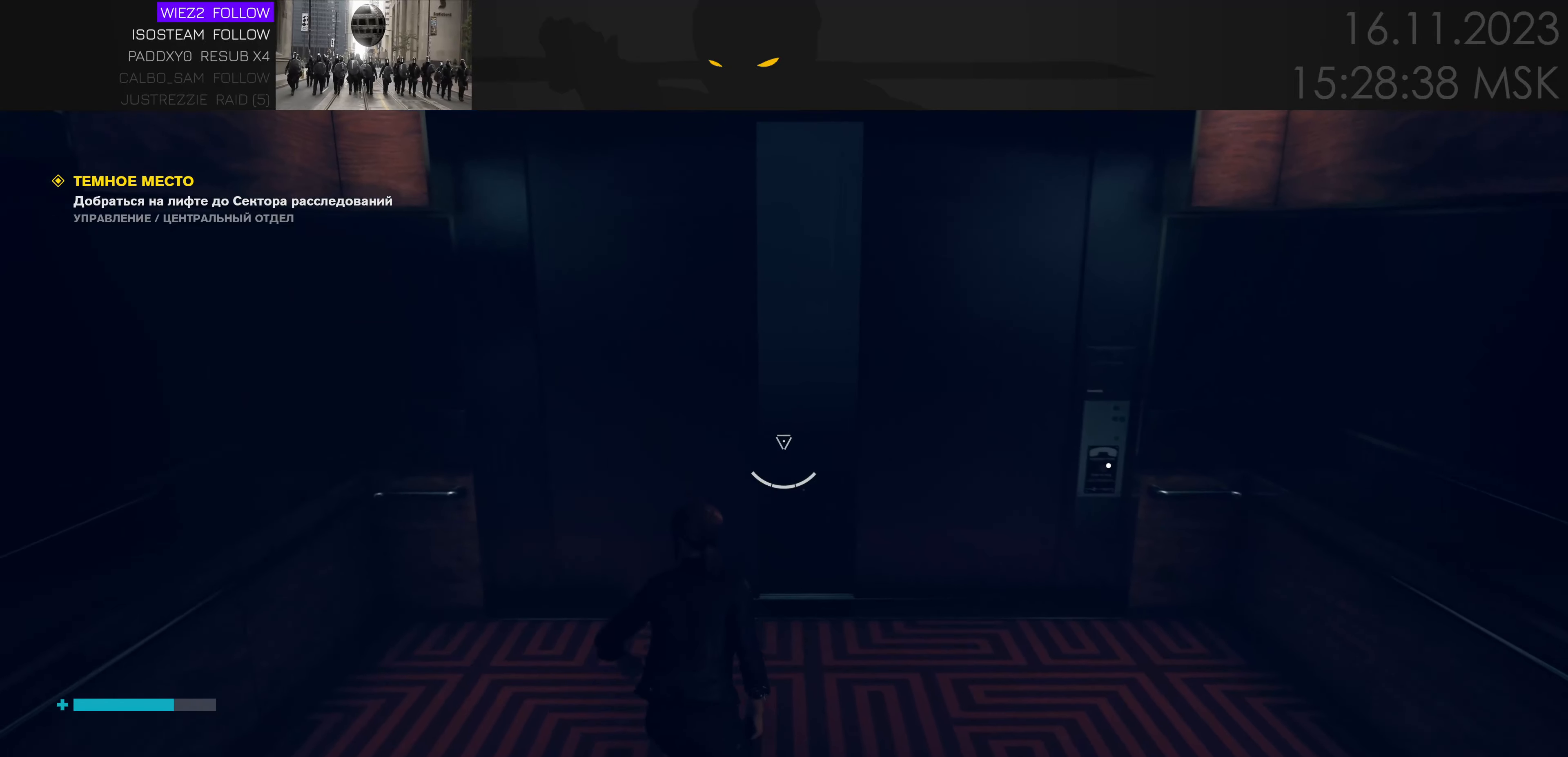
{"keys": ["w"], "events": [[133, "d", "down"], [266, "d", "up"]]}
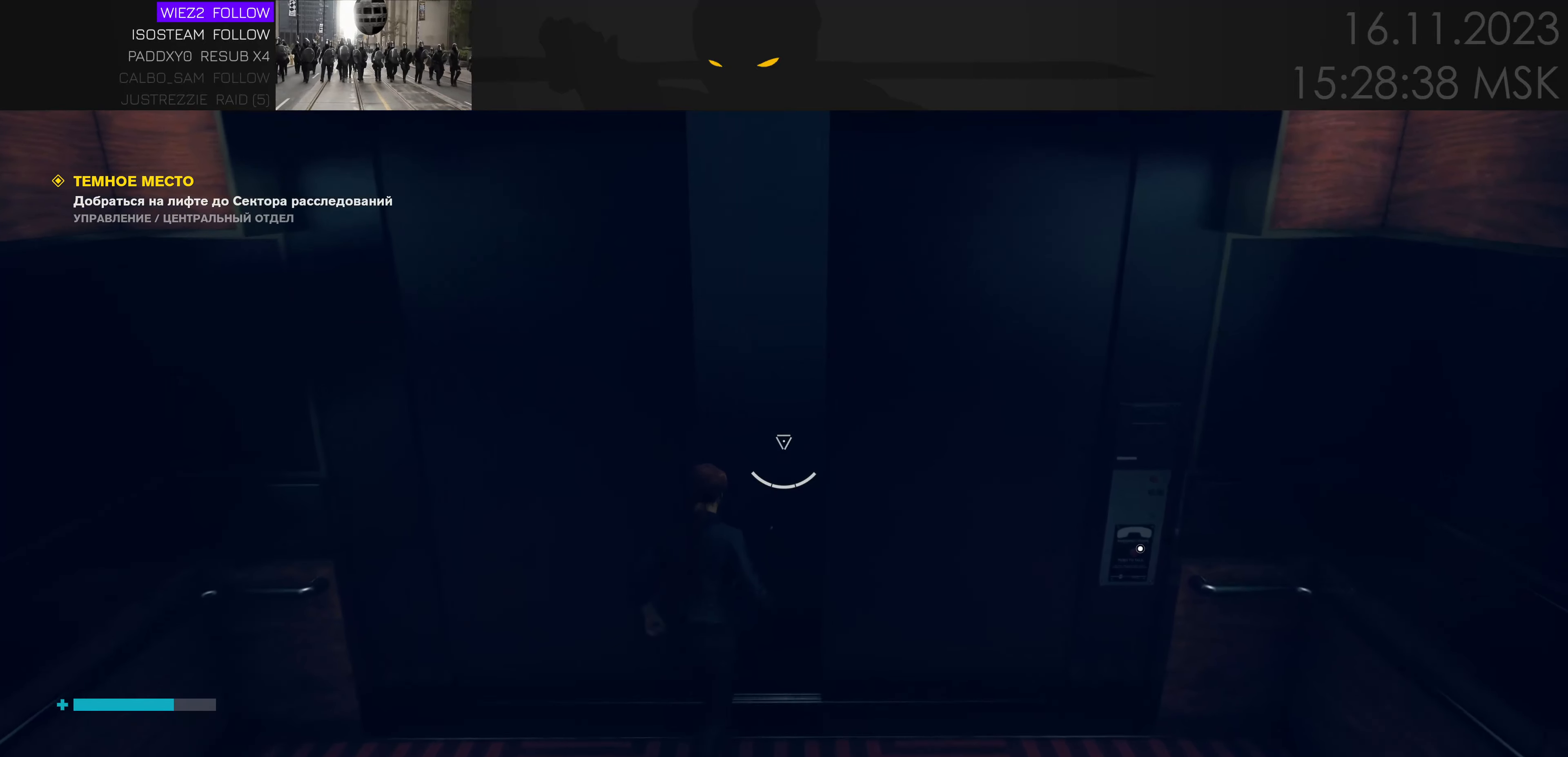
{"keys": ["w"], "events": []}
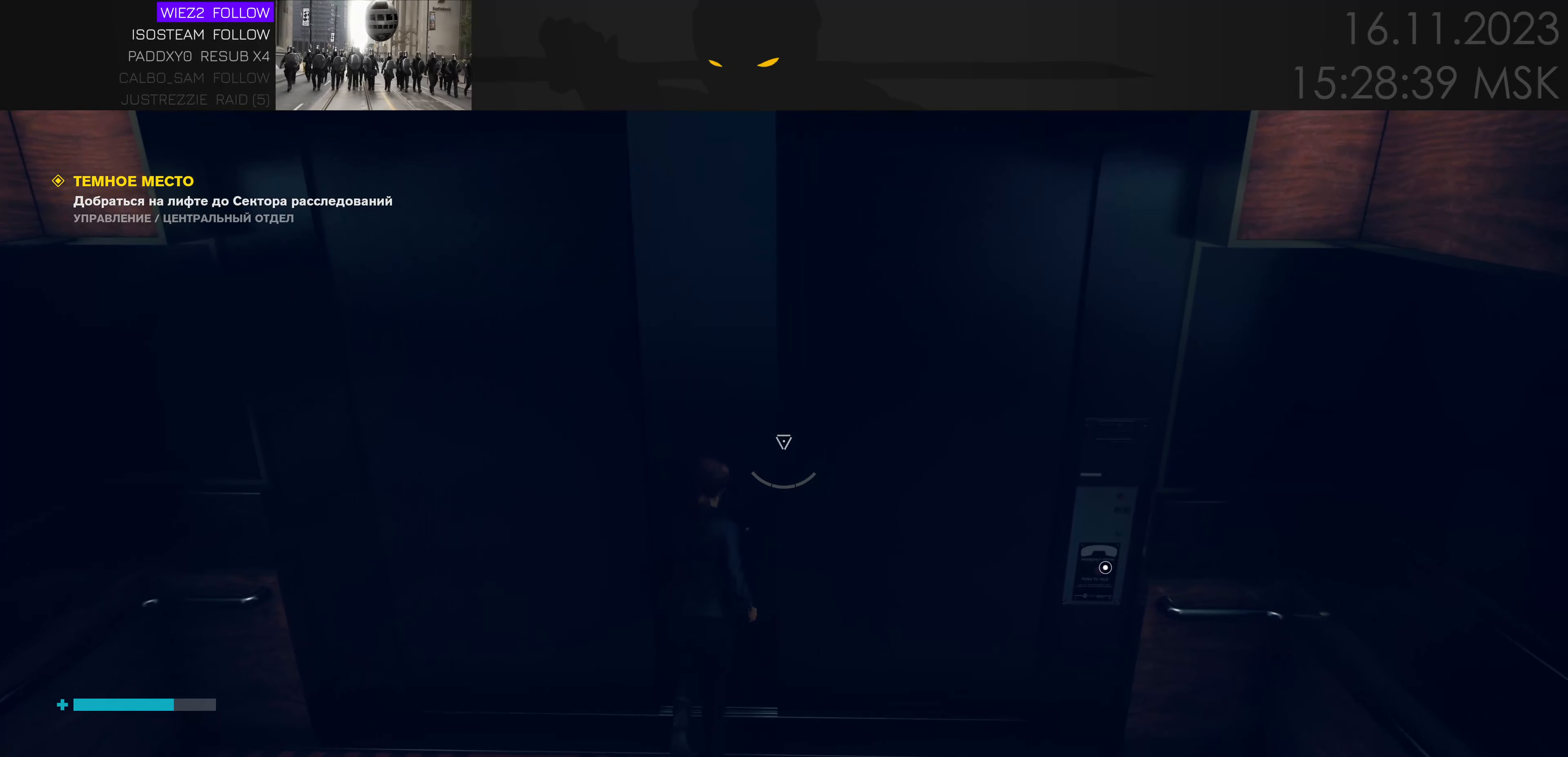
{"keys": [], "events": [[100, "w", "up"], [183, "w", "down"], [450, "w", "up"]]}
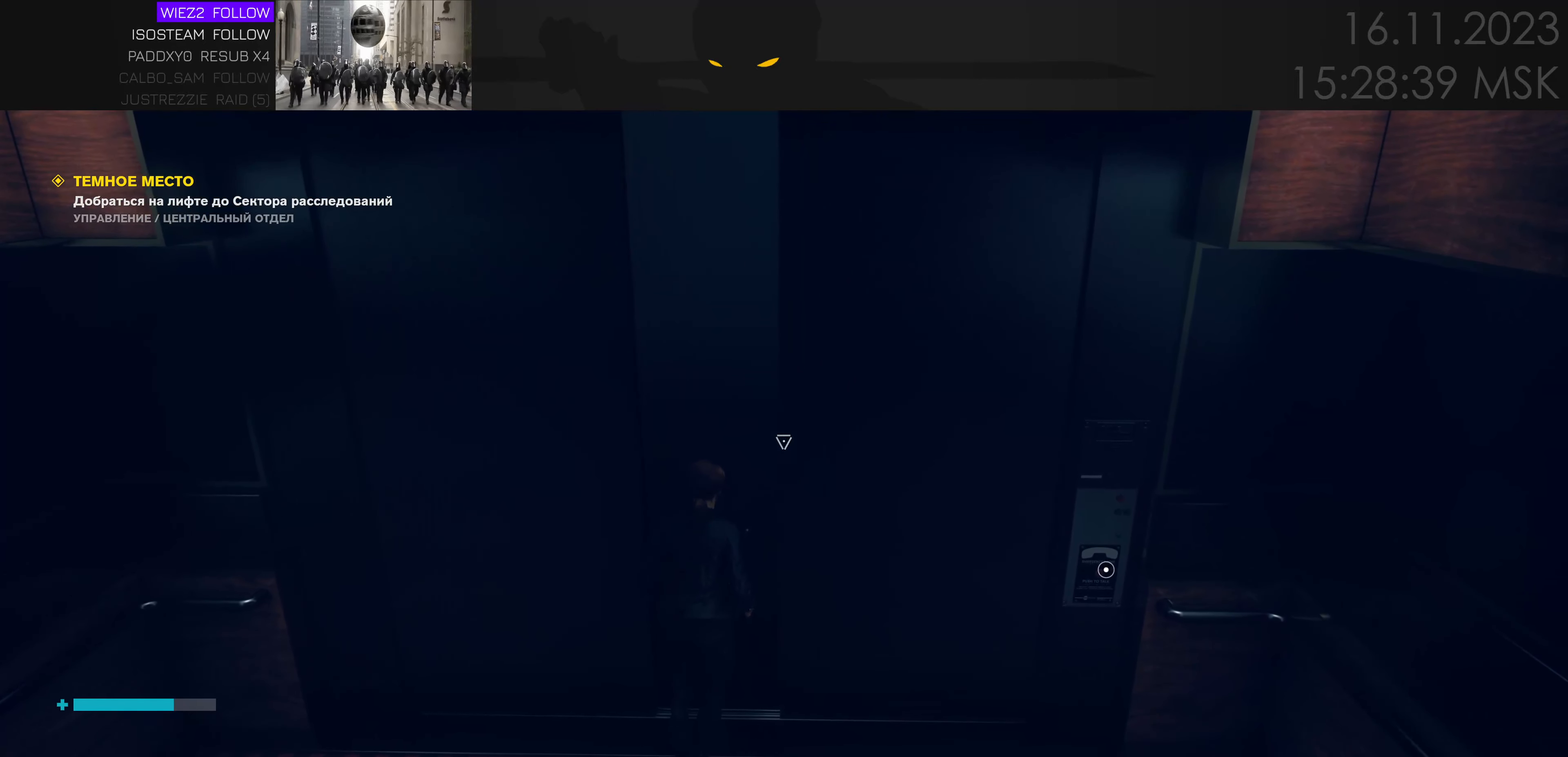
{"keys": ["s"], "events": [[333, "s", "down"]]}
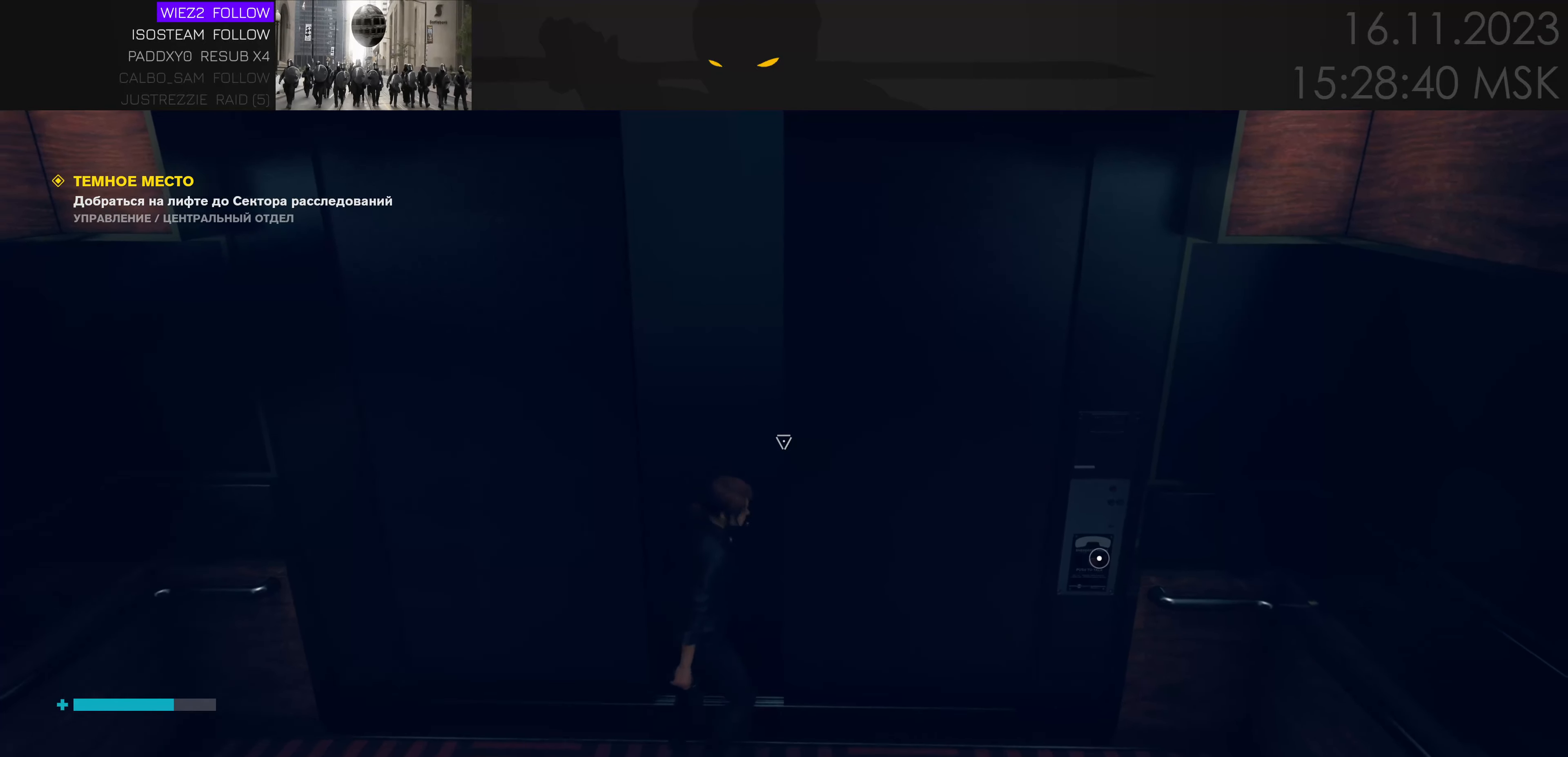
{"keys": ["s"], "events": []}
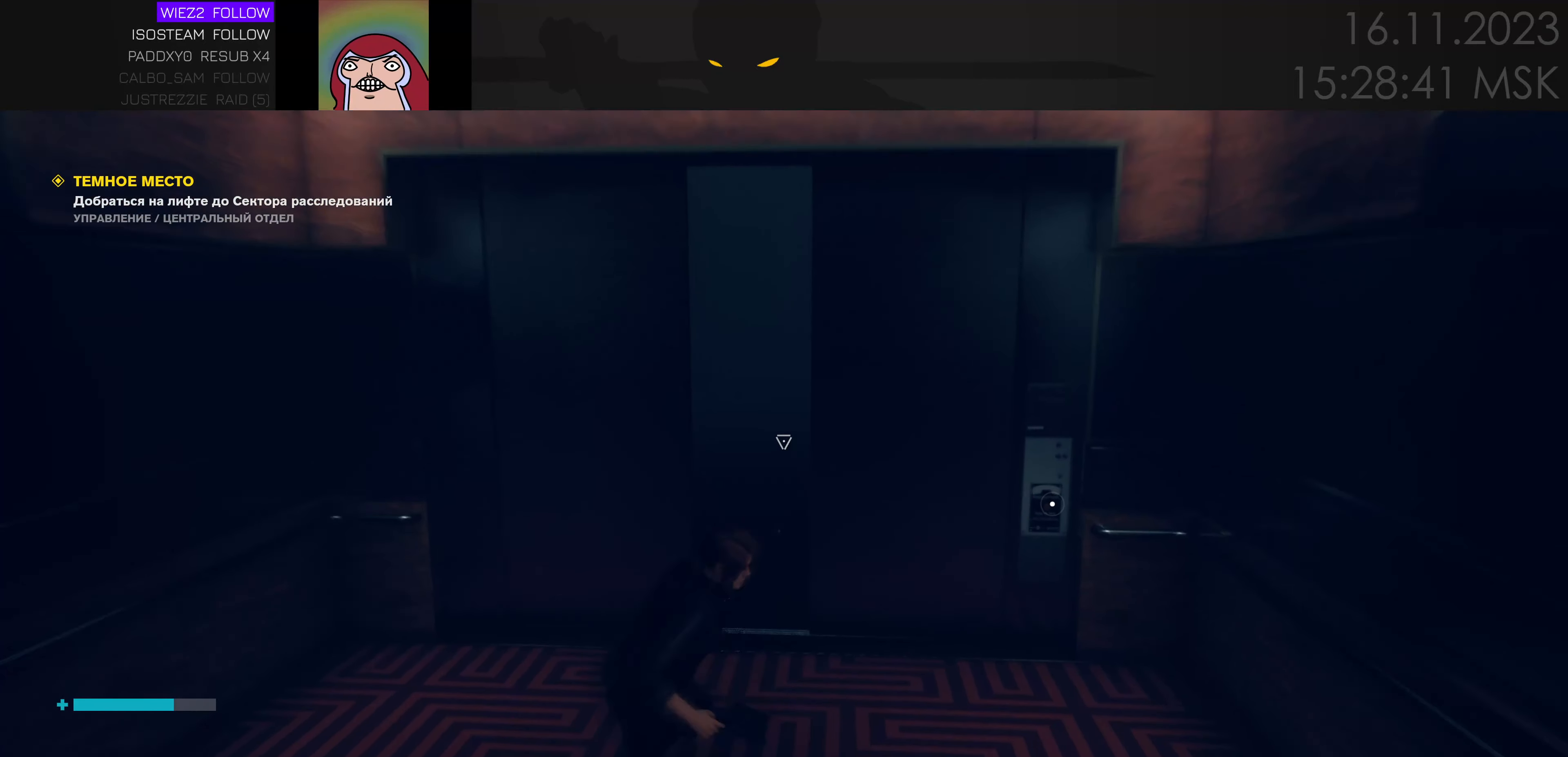
{"keys": [], "events": [[33, "s", "up"]]}
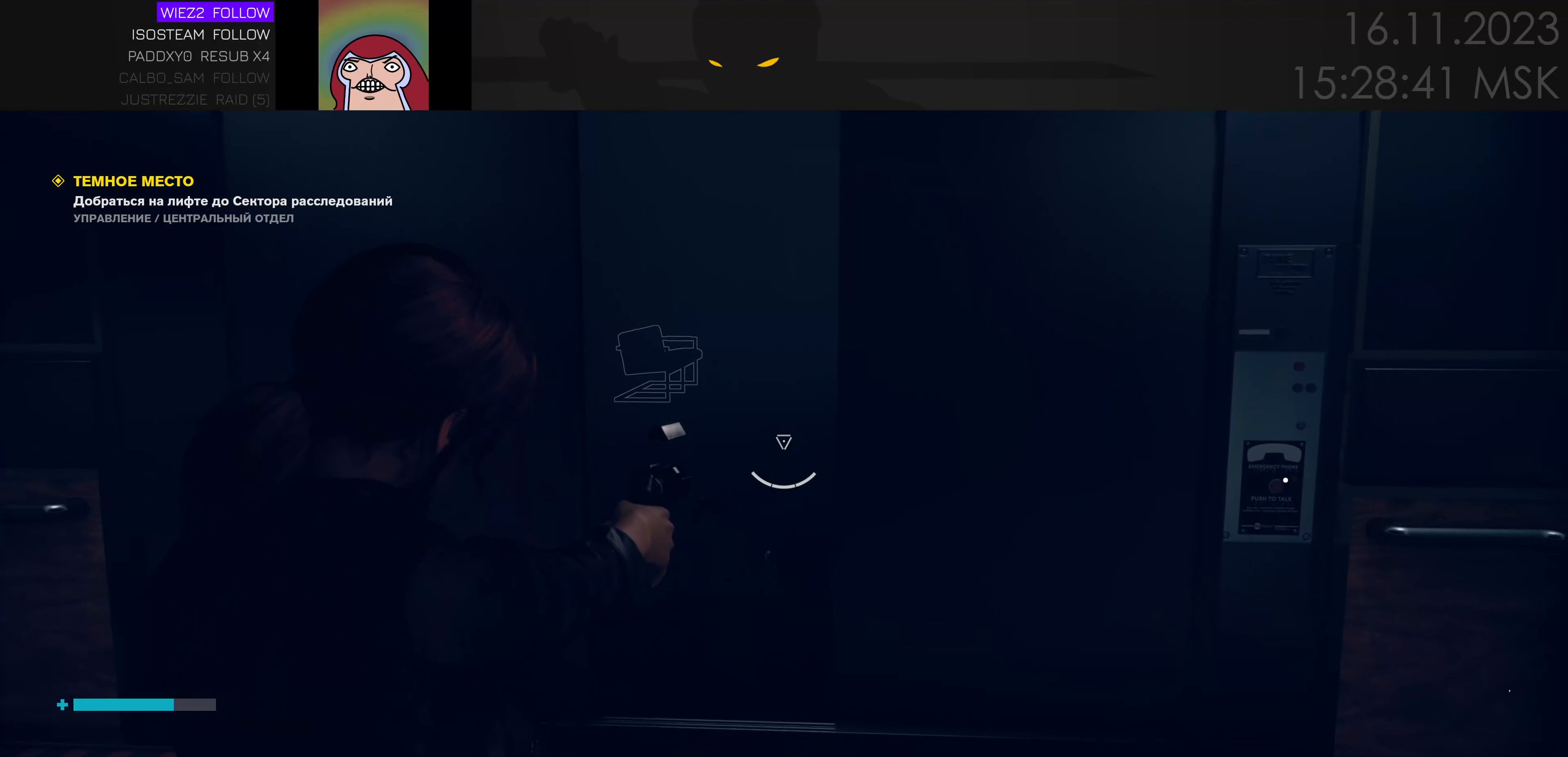
{"keys": [], "events": []}
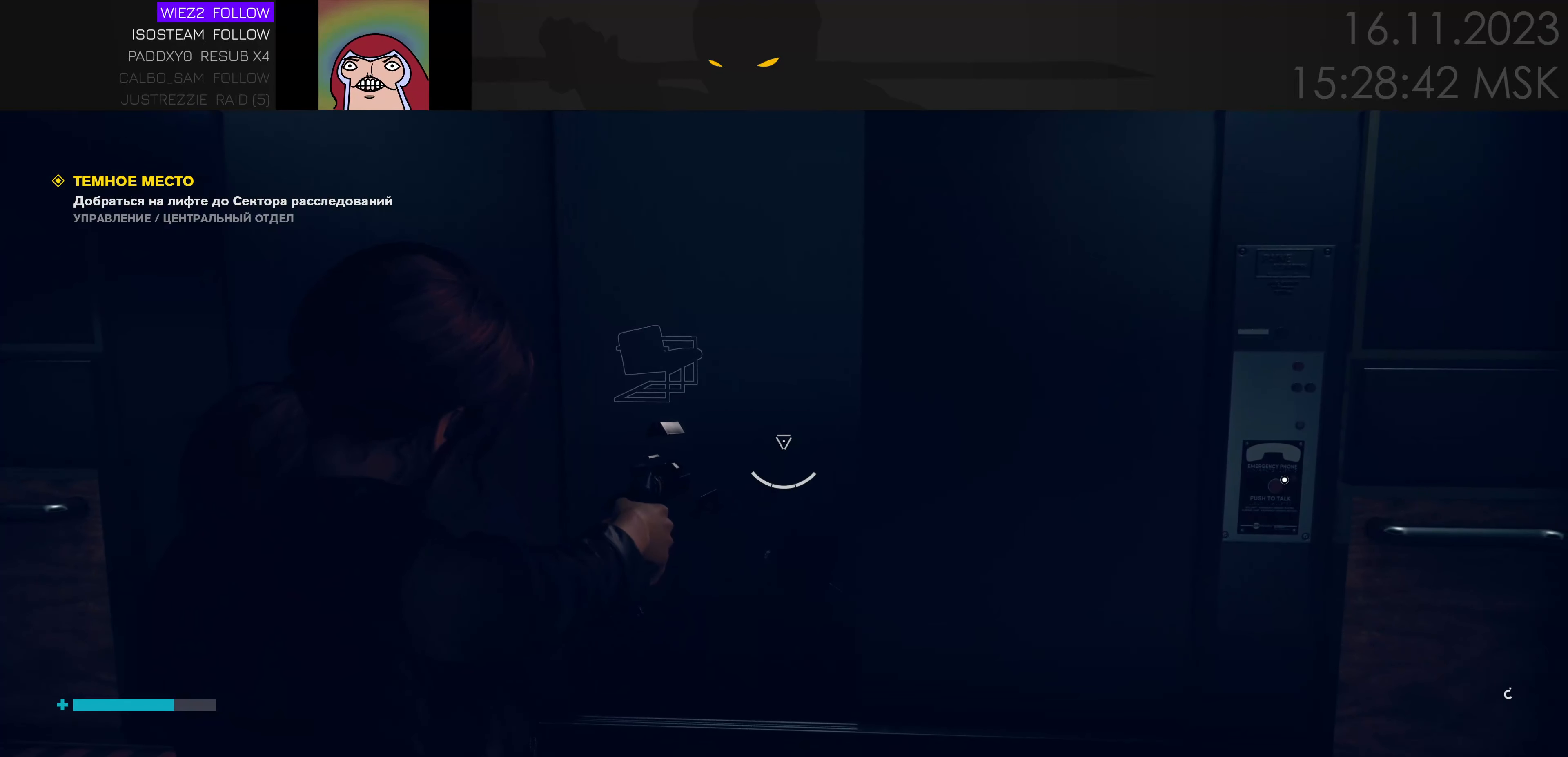
{"keys": [], "events": []}
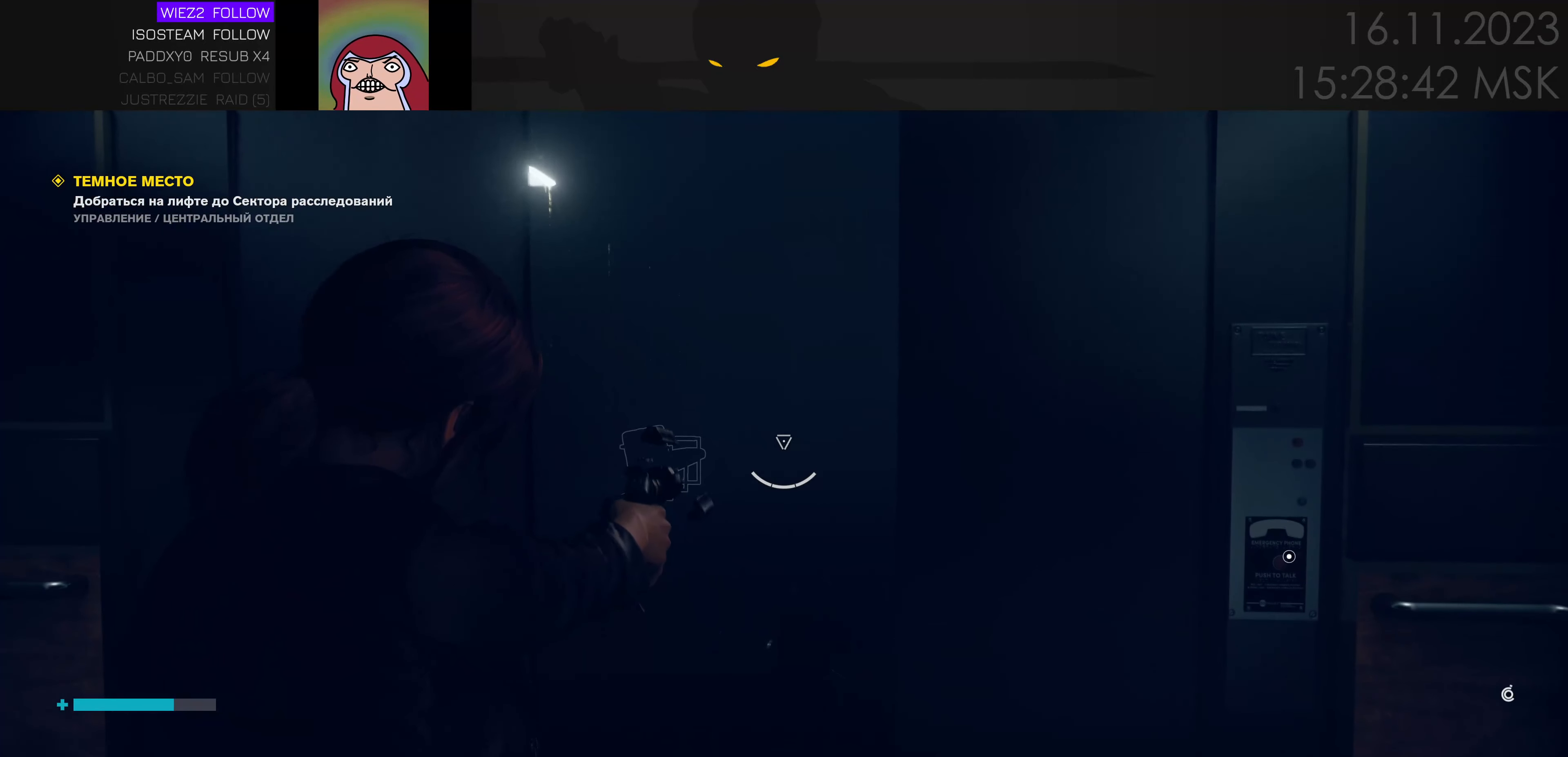
{"keys": [], "events": []}
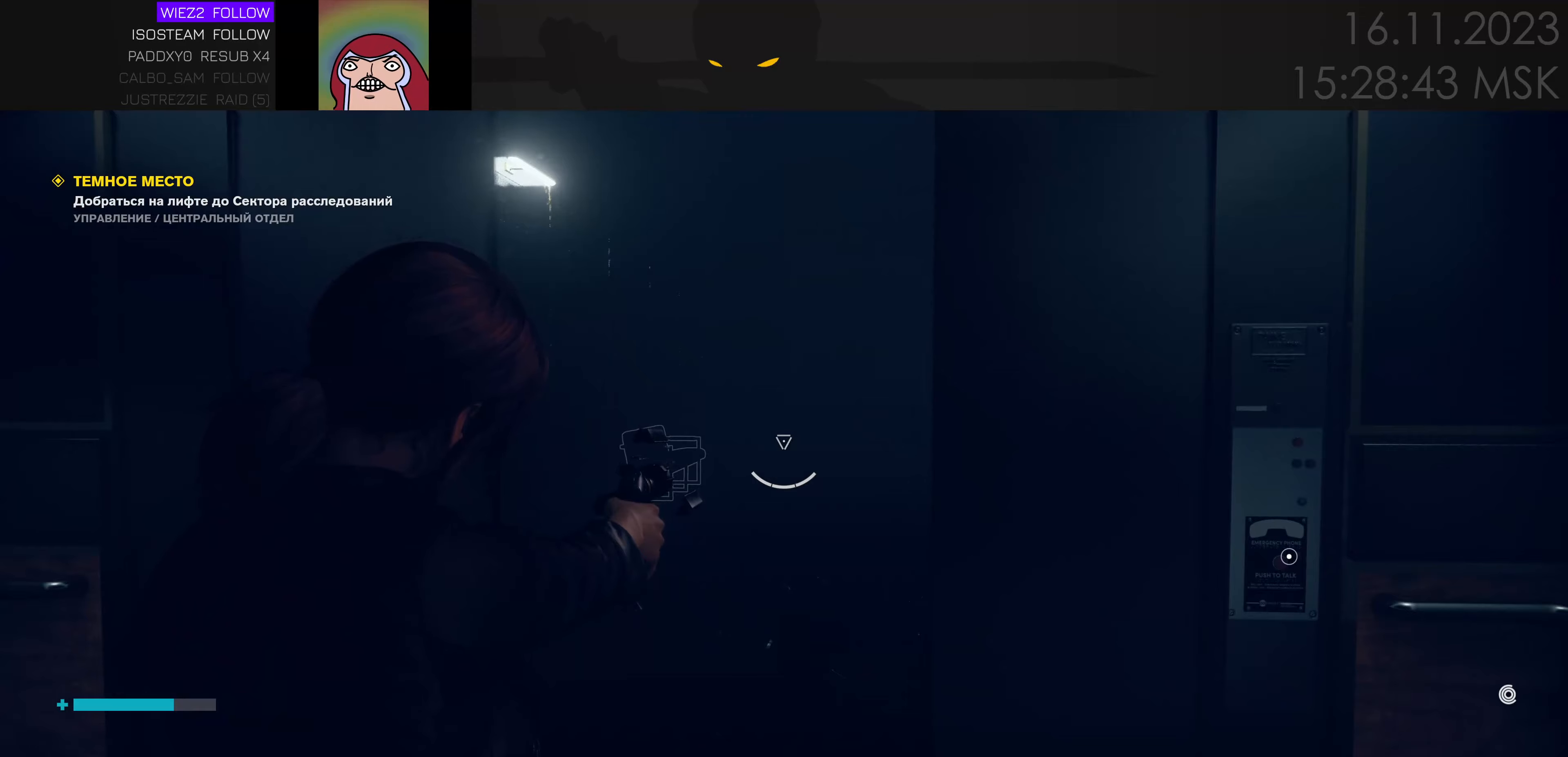
{"keys": ["w"], "events": [[400, "w", "down"]]}
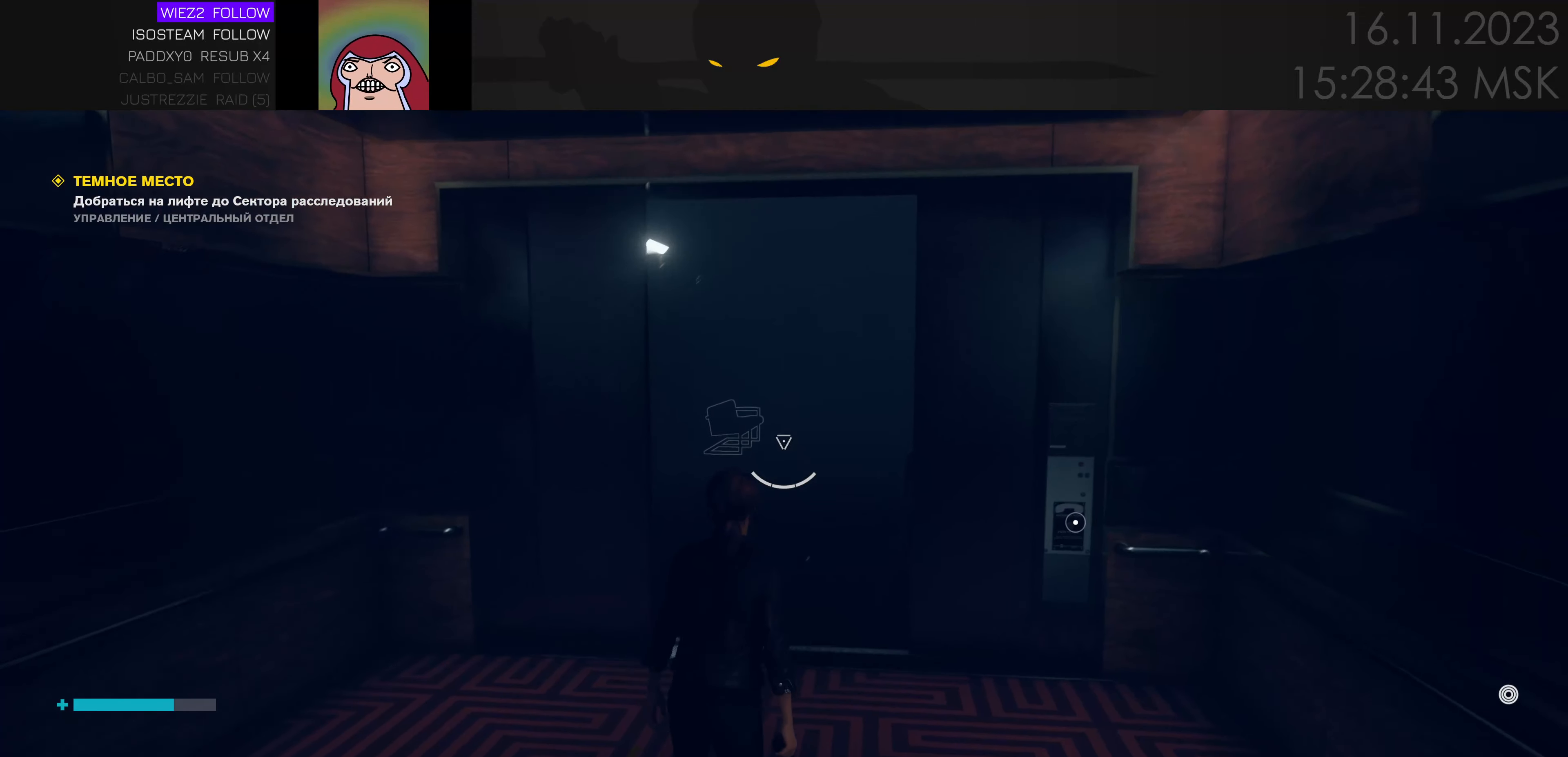
{"keys": ["d", "w"], "events": [[200, "d", "down"], [367, "d", "up"], [500, "d", "down"]]}
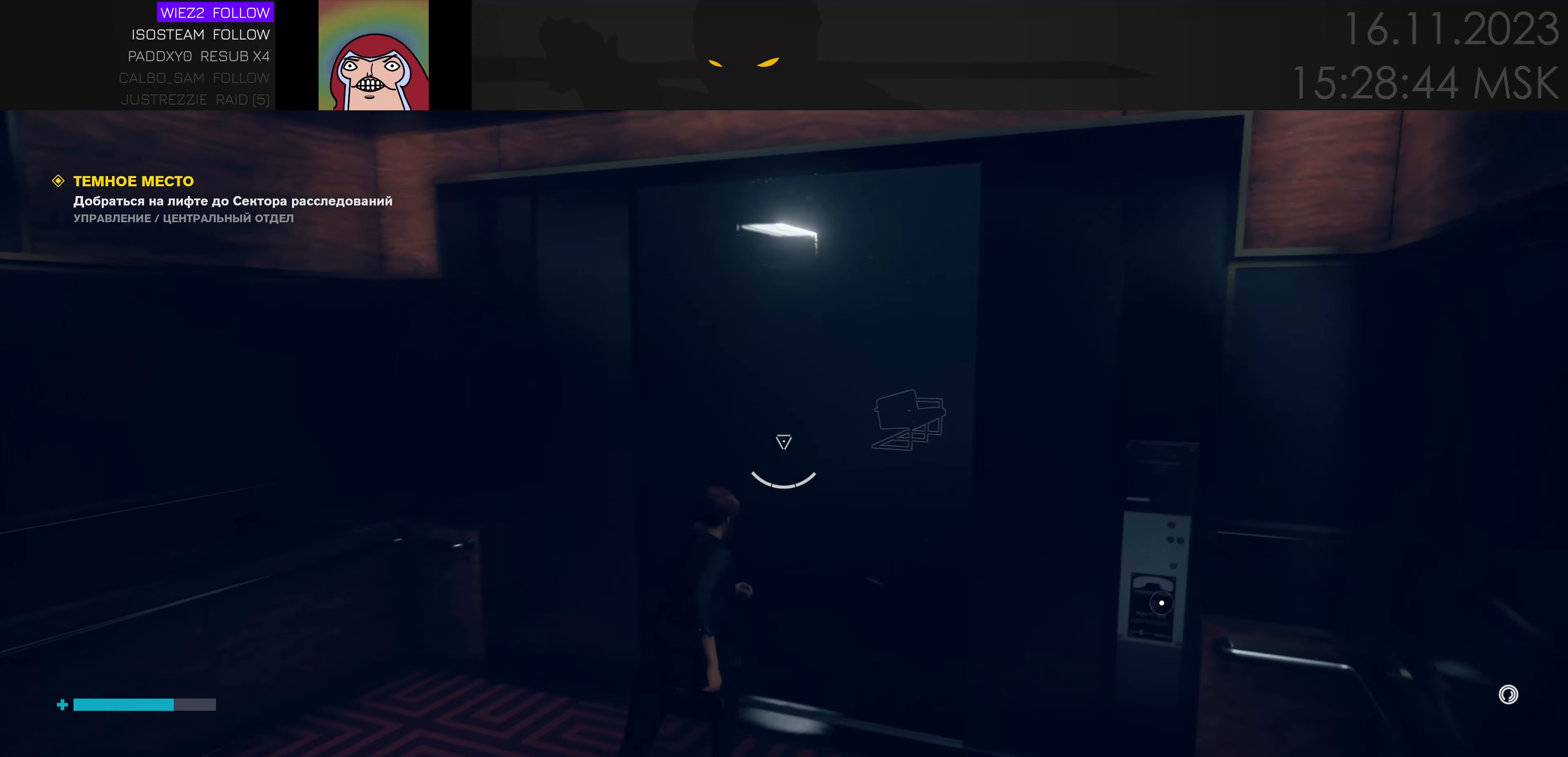
{"keys": ["w"], "events": [[133, "d", "up"], [267, "a", "down"], [450, "a", "up"]]}
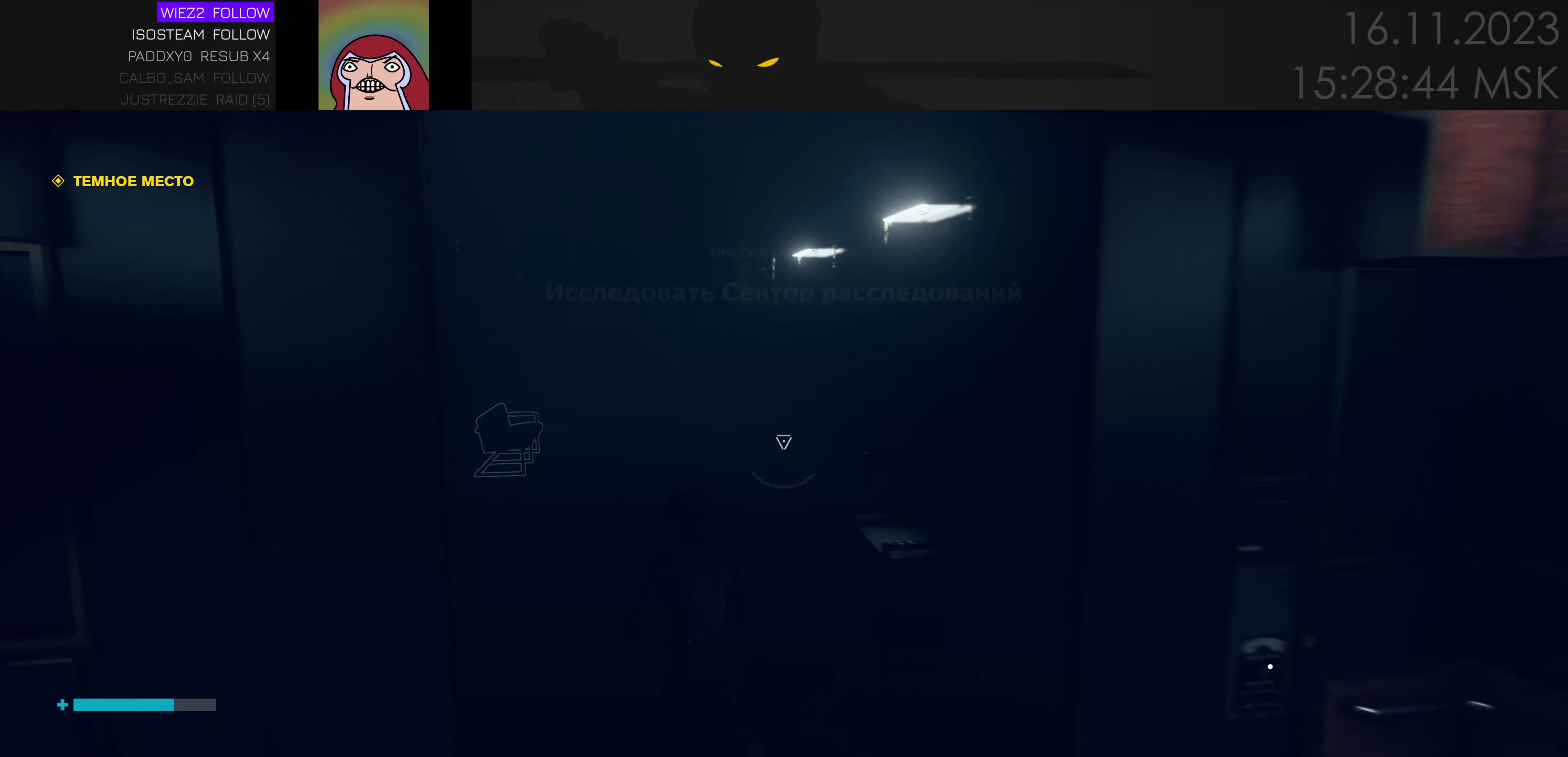
{"keys": [], "events": [[167, "w", "up"]]}
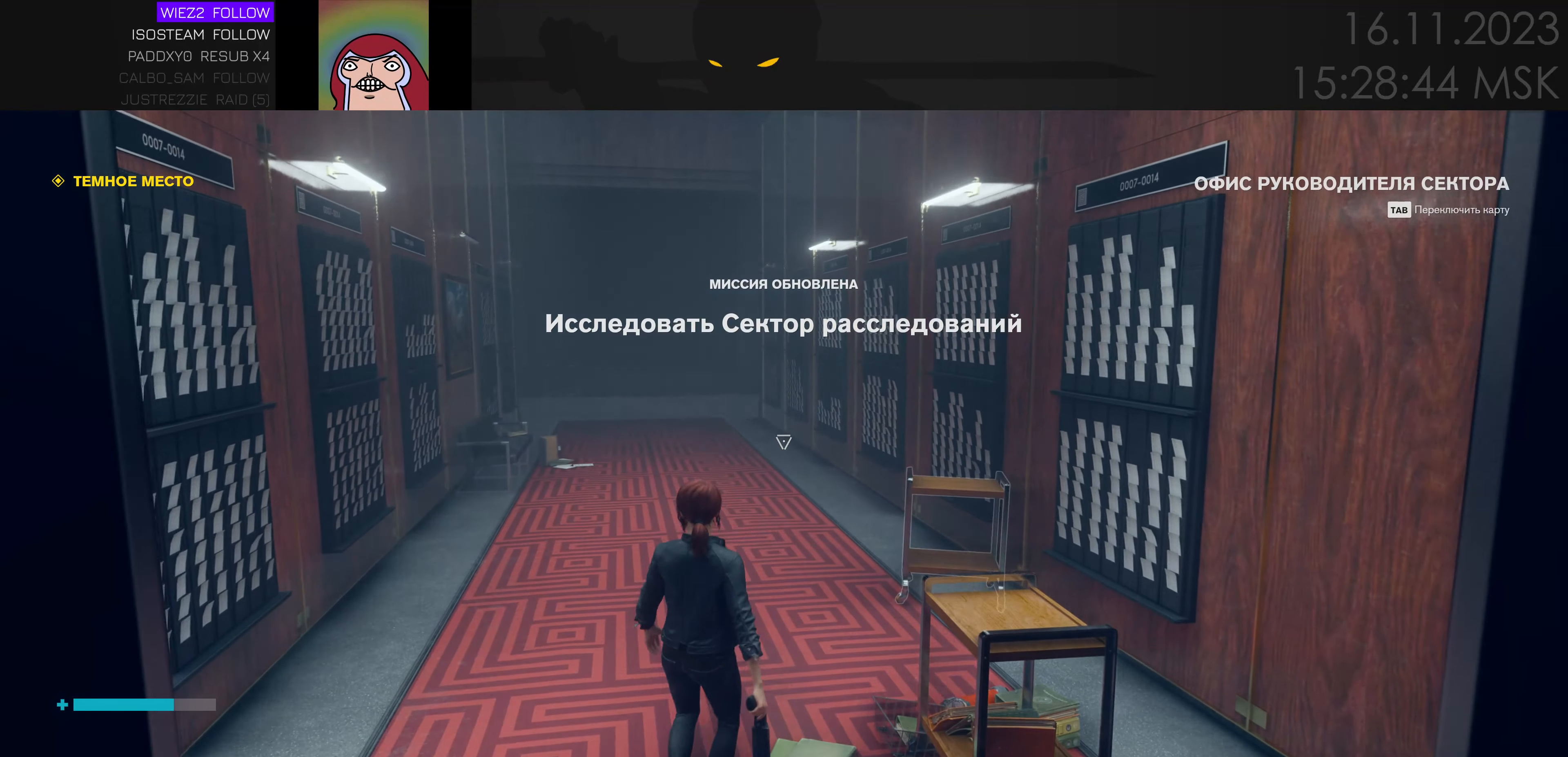
{"keys": [], "events": []}
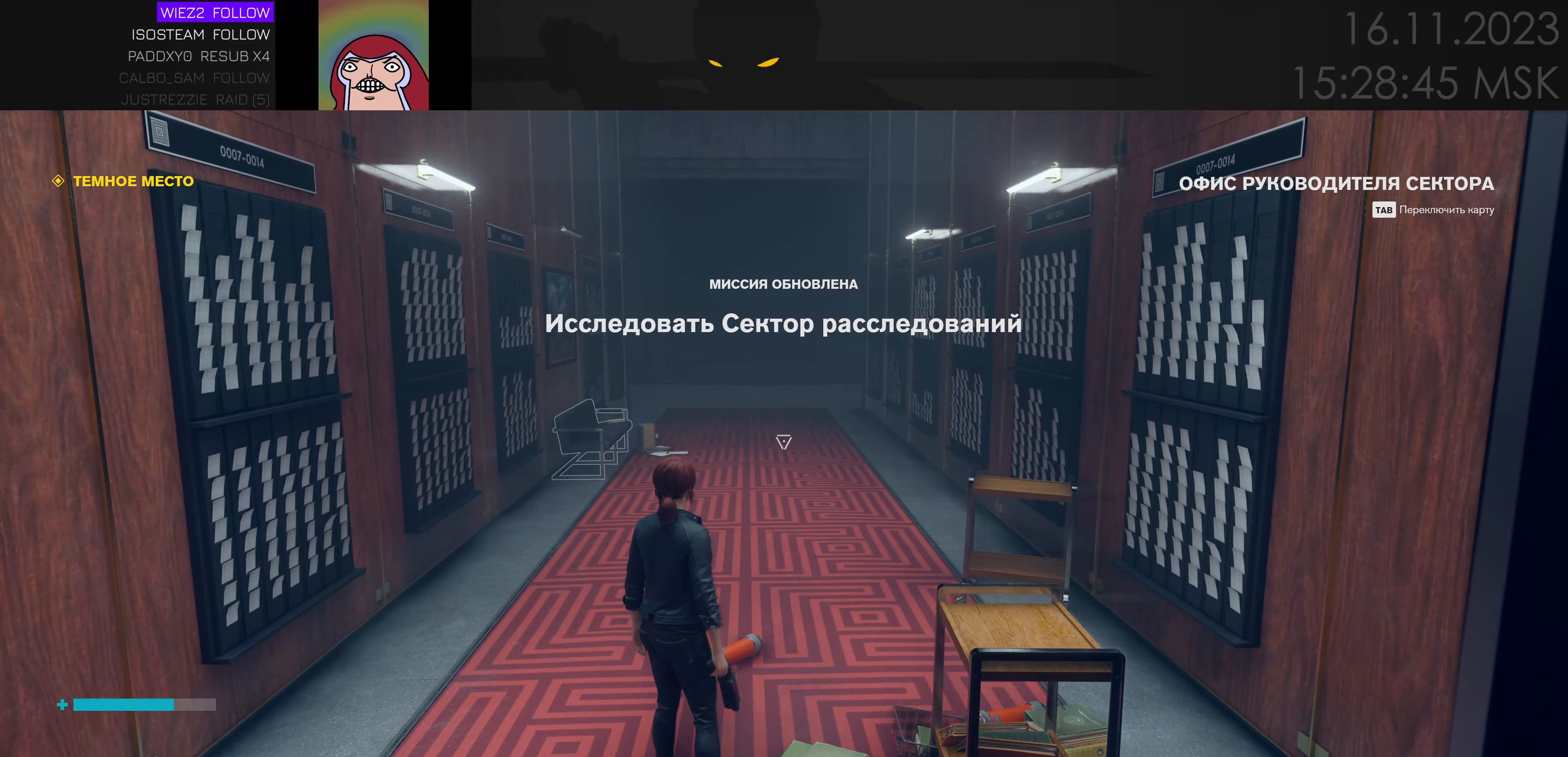
{"keys": [], "events": []}
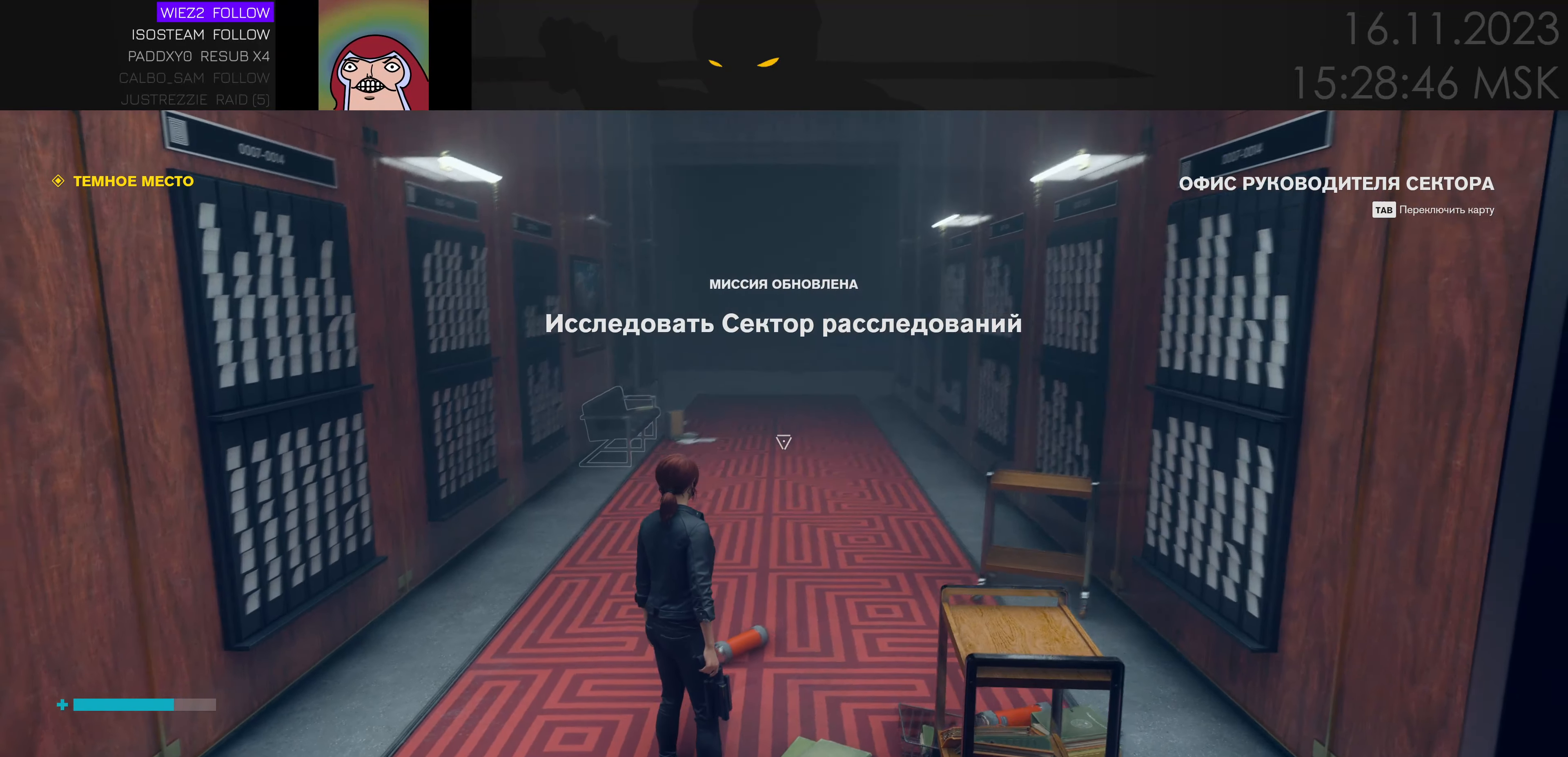
{"keys": ["w"], "events": [[233, "w", "down"]]}
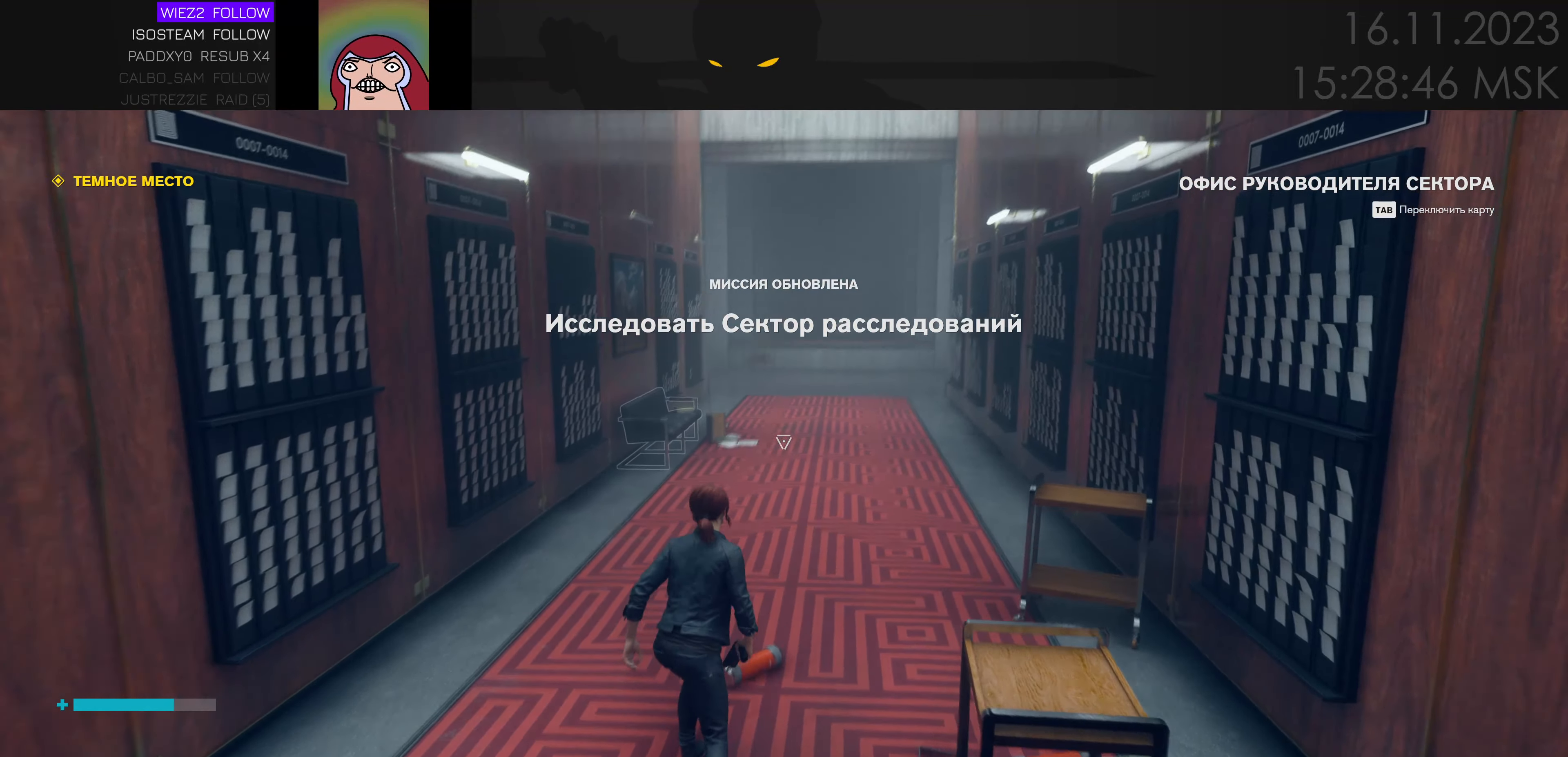
{"keys": ["w"], "events": []}
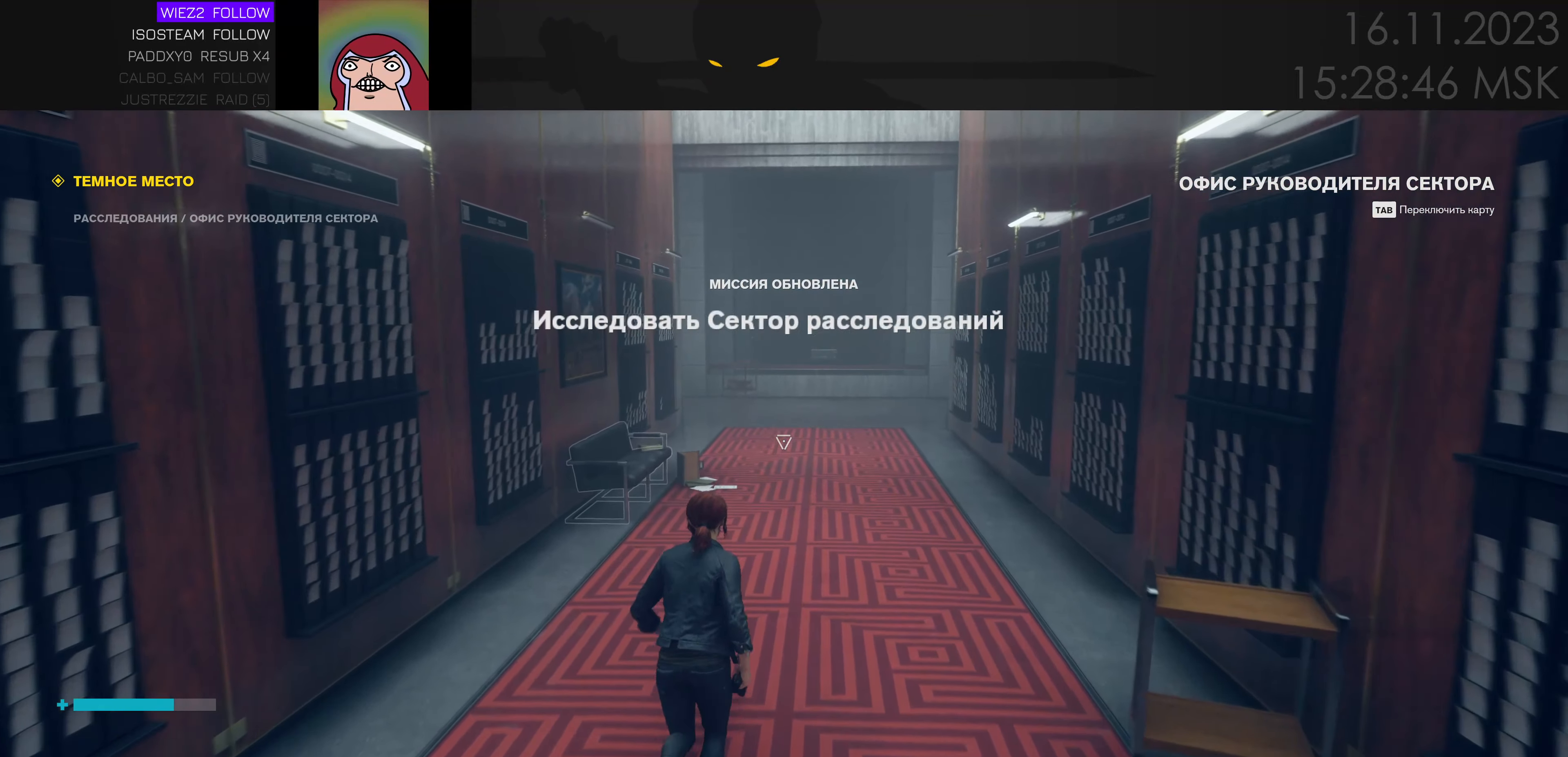
{"keys": ["w"], "events": [[100, "d", "down"], [233, "d", "up"]]}
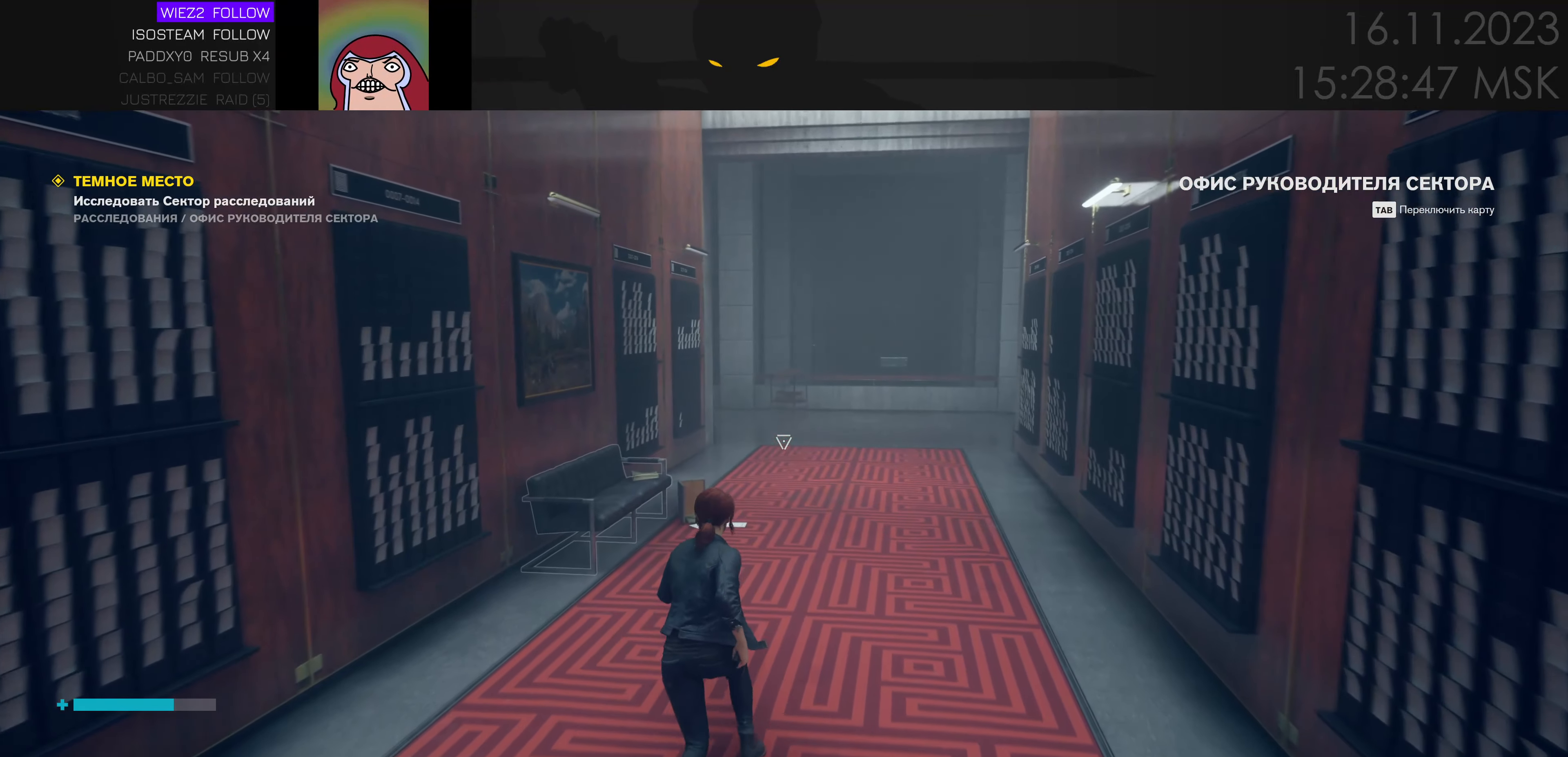
{"keys": ["d", "w"], "events": [[67, "d", "down"], [200, "d", "up"], [467, "d", "down"]]}
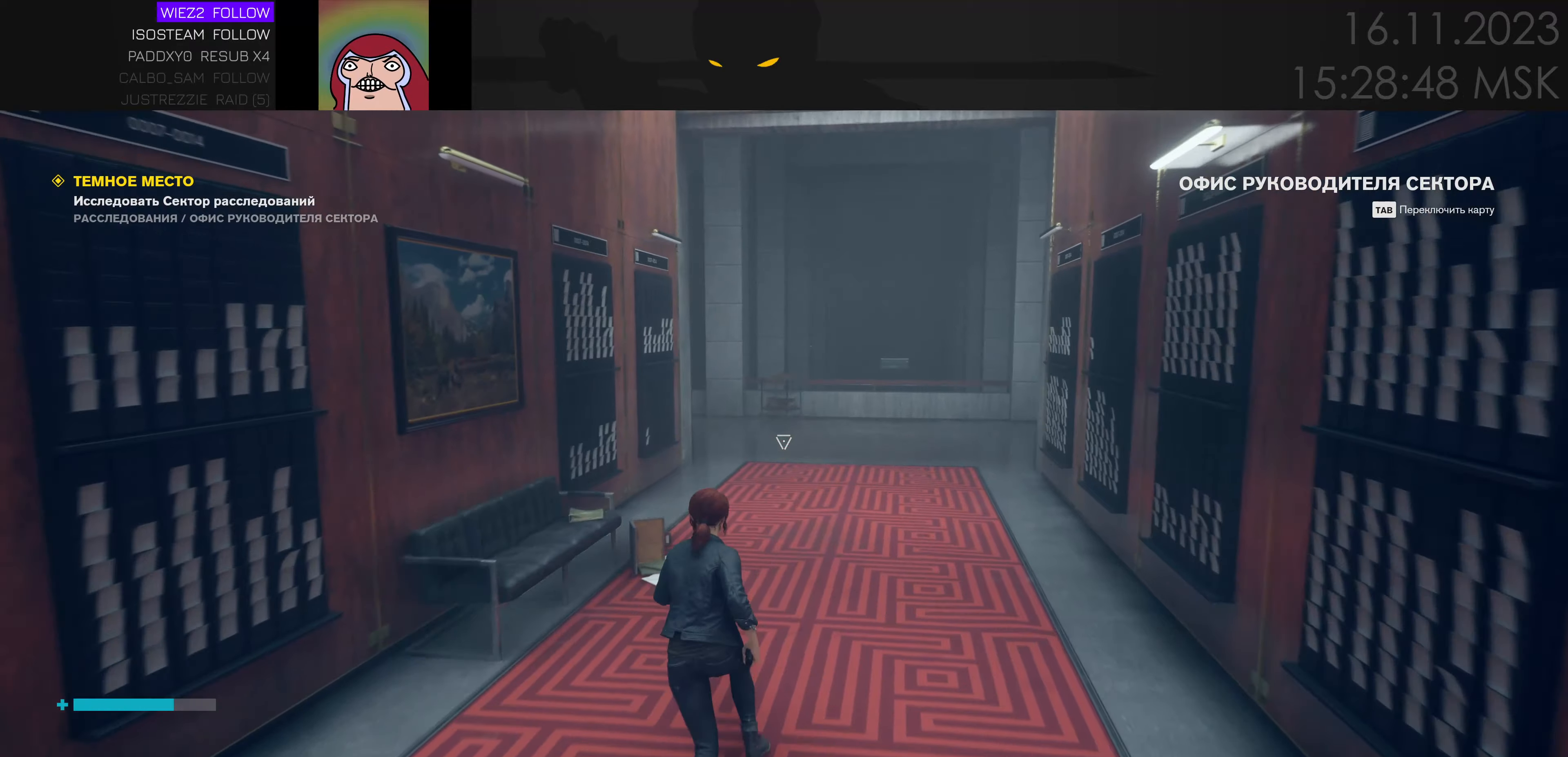
{"keys": ["w"], "events": [[100, "d", "up"], [267, "d", "down"], [384, "d", "up"]]}
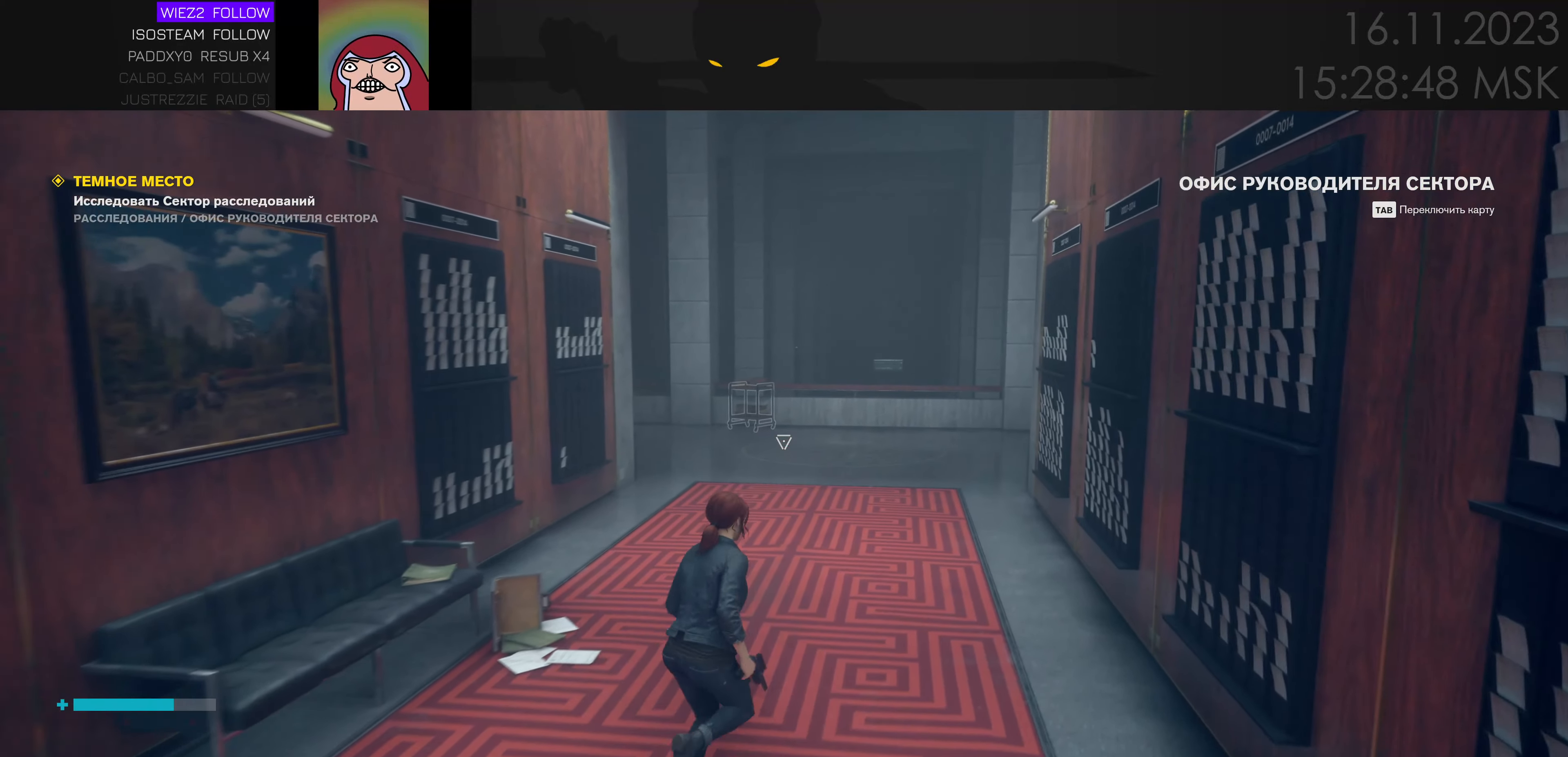
{"keys": ["d", "w"], "events": [[67, "d", "down"], [150, "d", "up"], [467, "d", "down"]]}
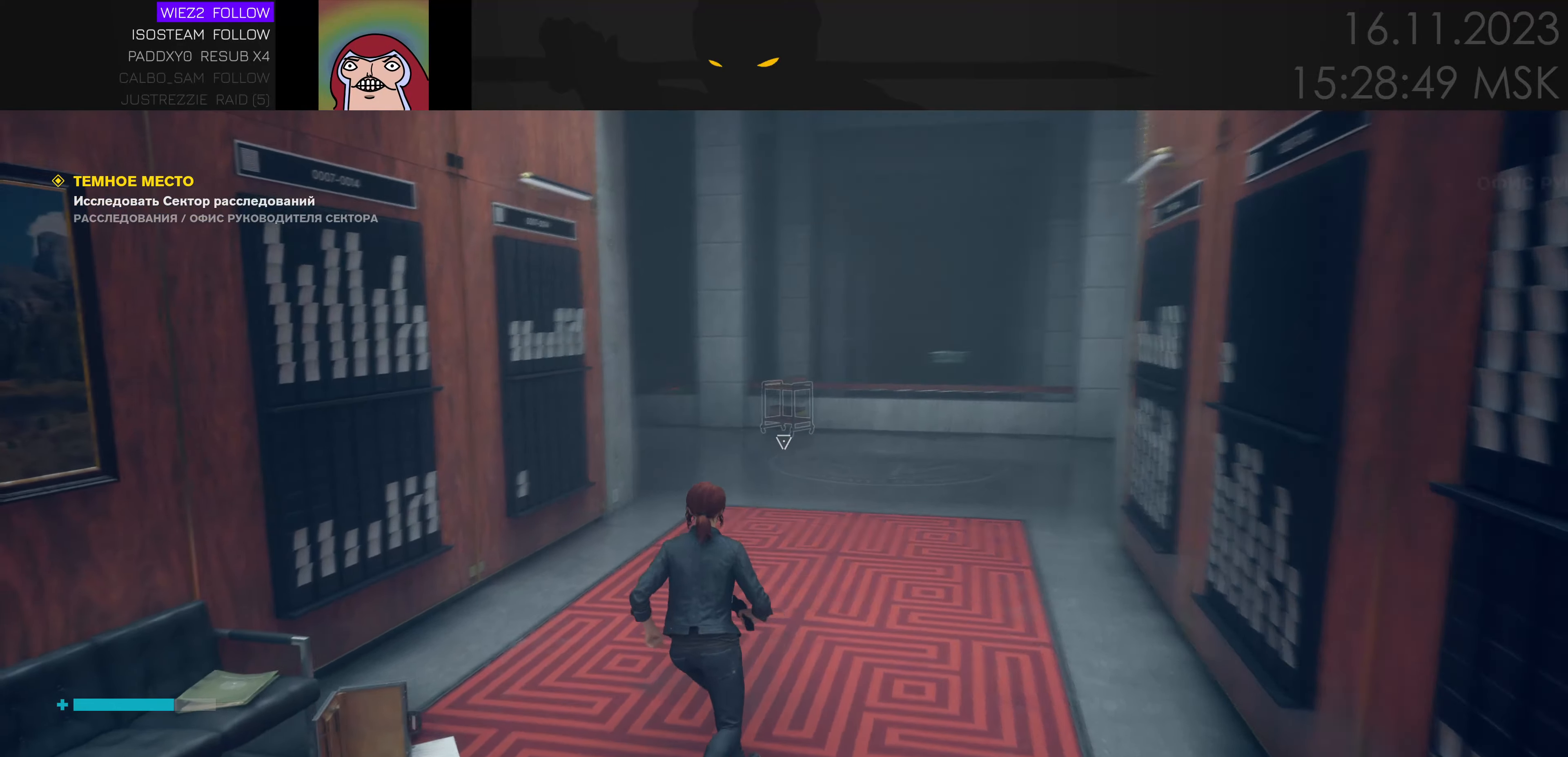
{"keys": ["w"], "events": [[134, "d", "up"], [267, "d", "down"], [434, "d", "up"]]}
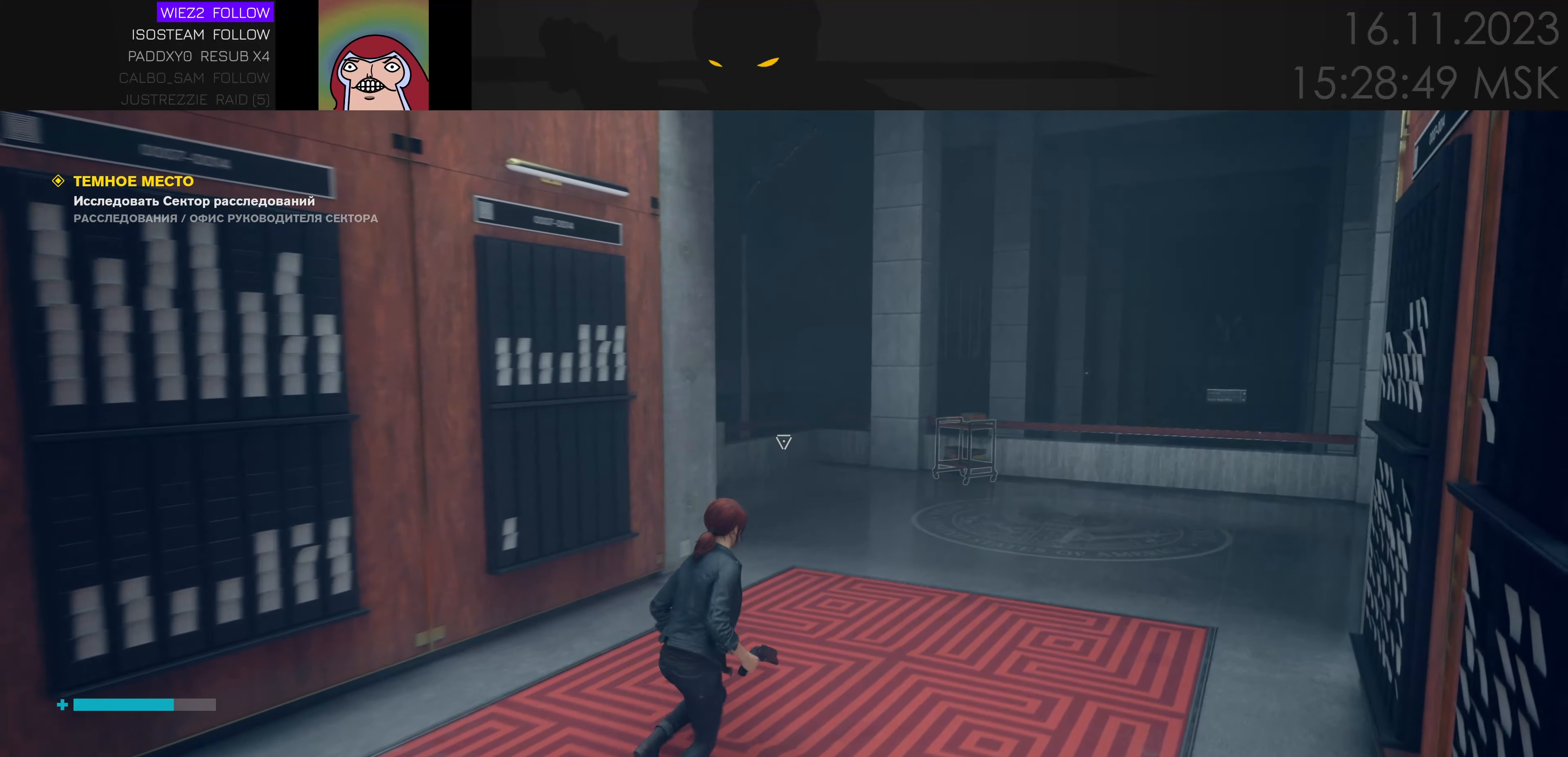
{"keys": ["d", "w"], "events": [[17, "d", "down"], [200, "d", "up"], [234, "d", "down"], [367, "d", "up"], [450, "d", "down"]]}
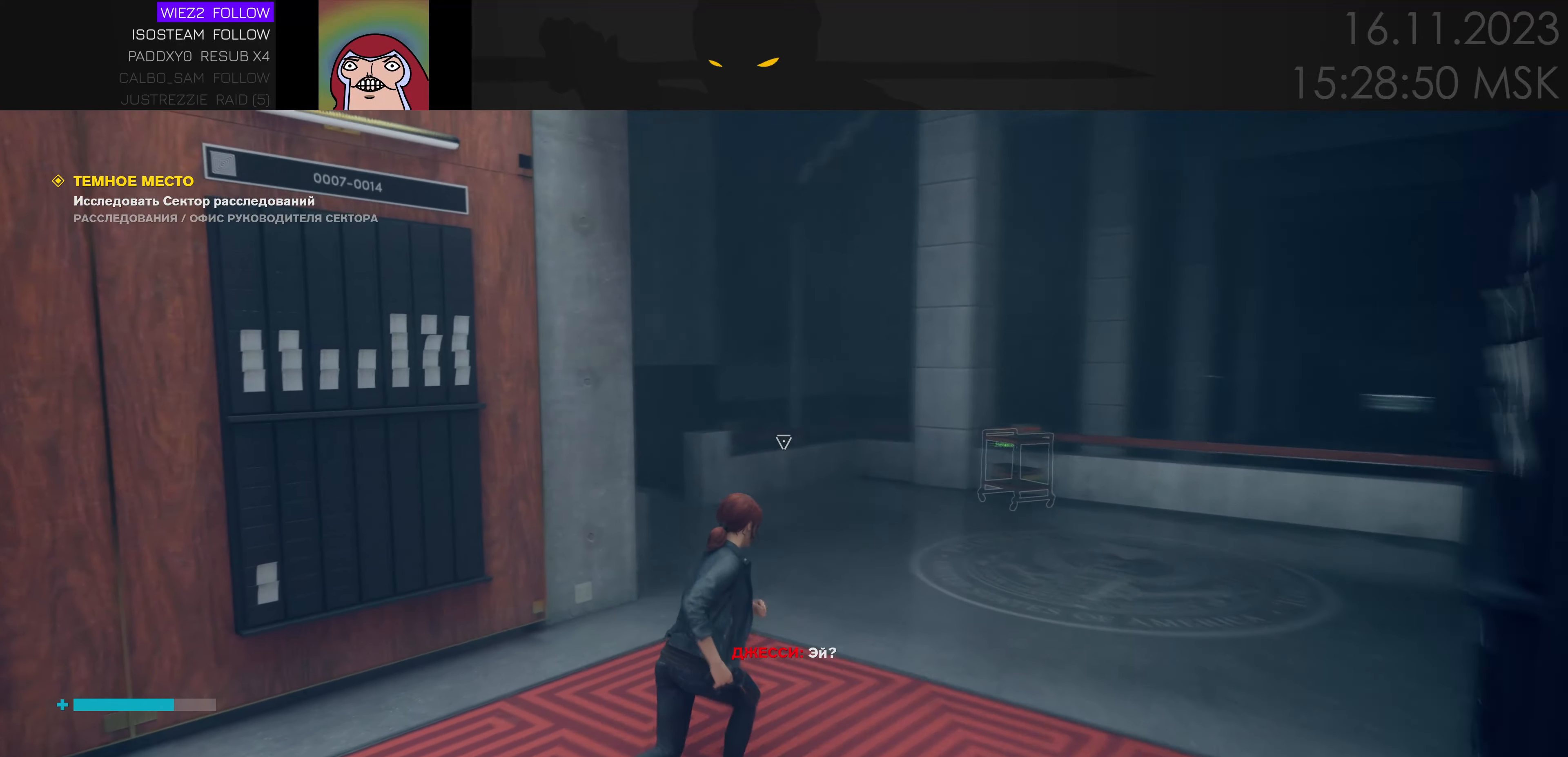
{"keys": [], "events": [[34, "d", "up"], [84, "d", "down"], [300, "d", "up"], [300, "w", "up"]]}
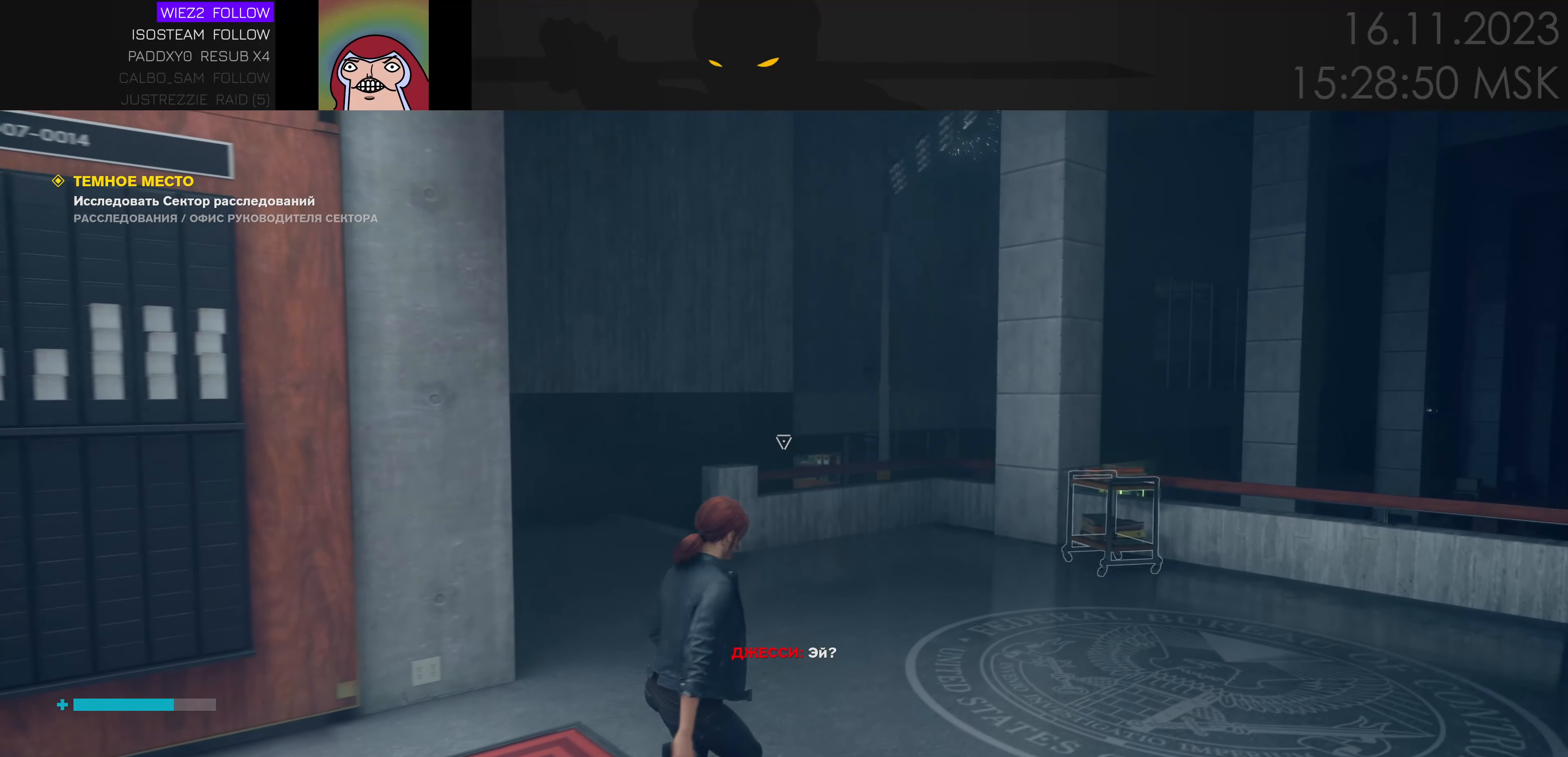
{"keys": [], "events": []}
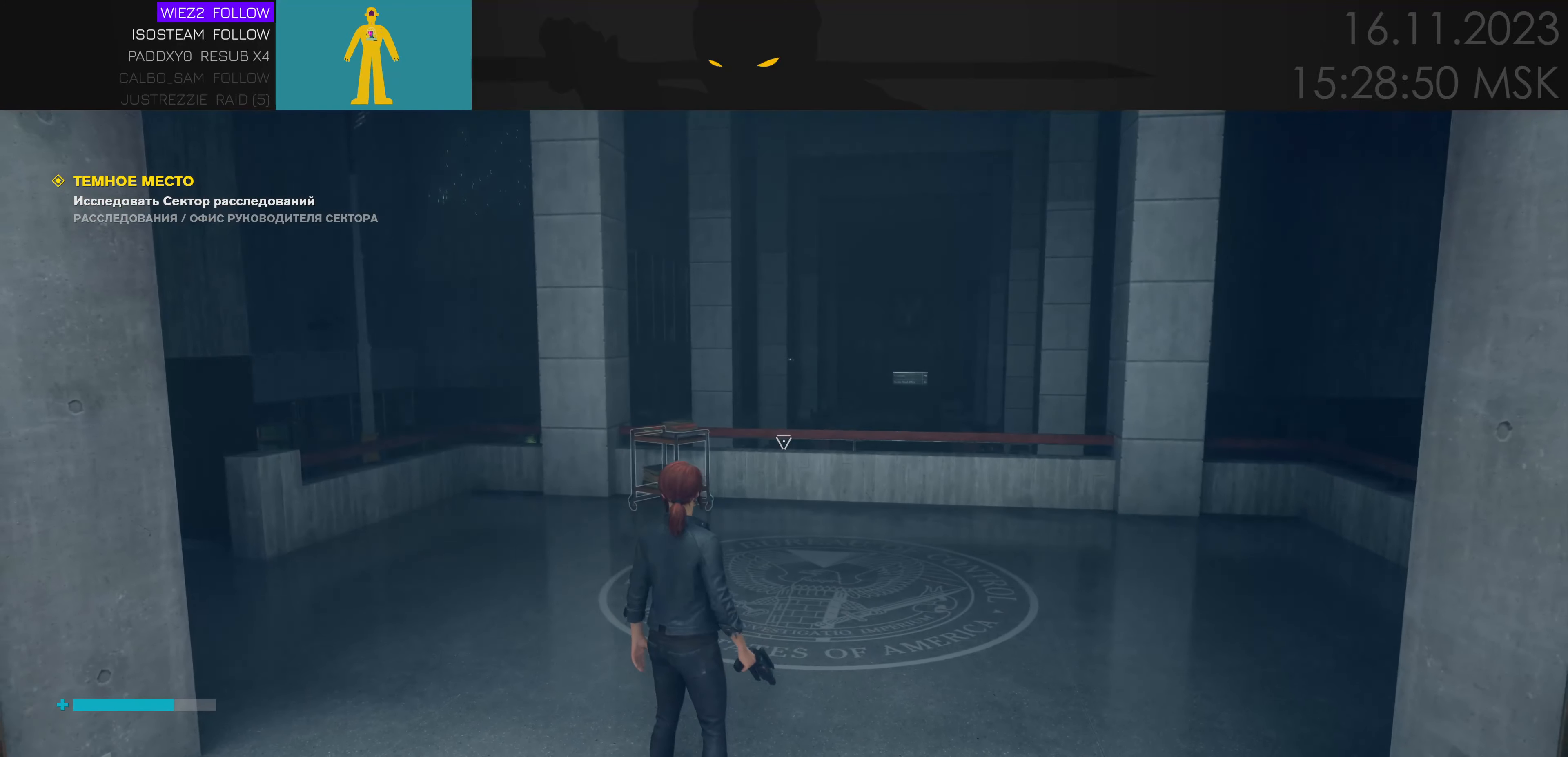
{"keys": [], "events": []}